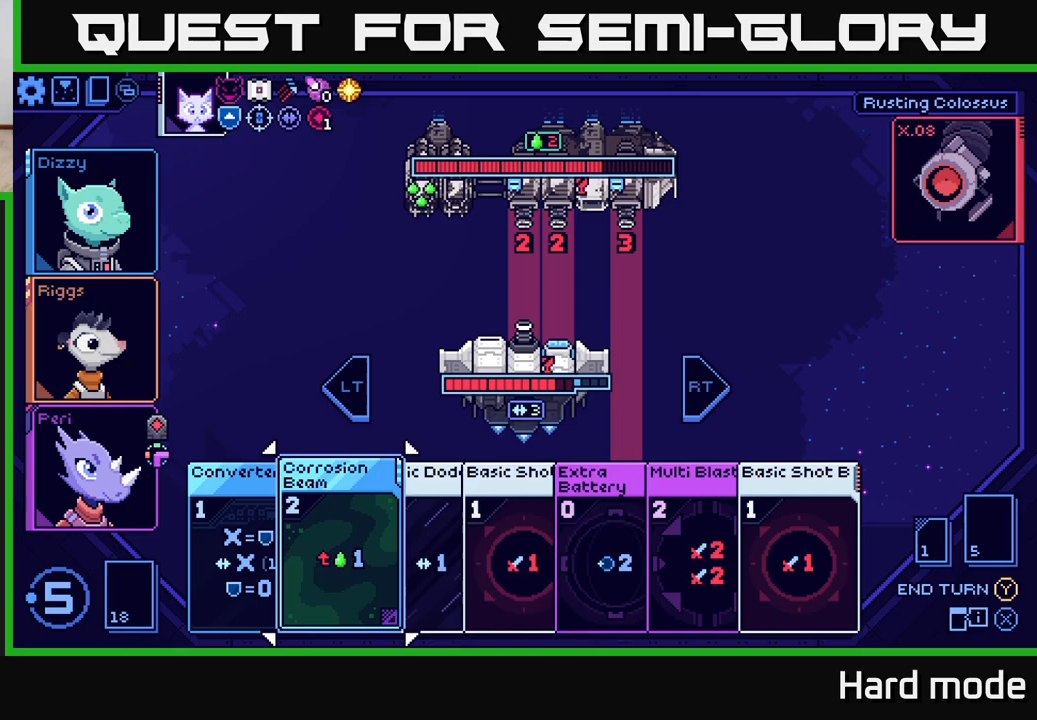
Gameplay with a controller (Xbox layout); each line is a JSON object with the inputs held at the frame after it. "events" lists button and stick changes between this image and that frame as [ms after this image, input, new state], when the widget could be followed in between.
{"buttons": [], "left_stick": "center", "right_stick": "center", "events": [[300, "A", "down"], [350, "A", "up"]]}
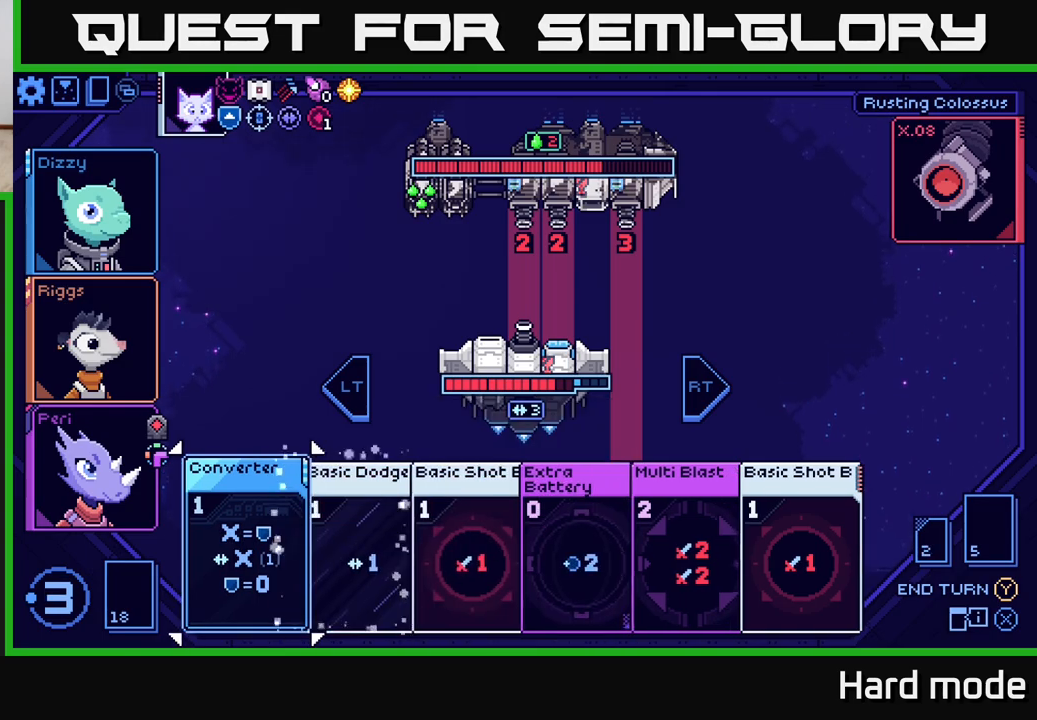
{"buttons": [], "left_stick": "center", "right_stick": "center", "events": []}
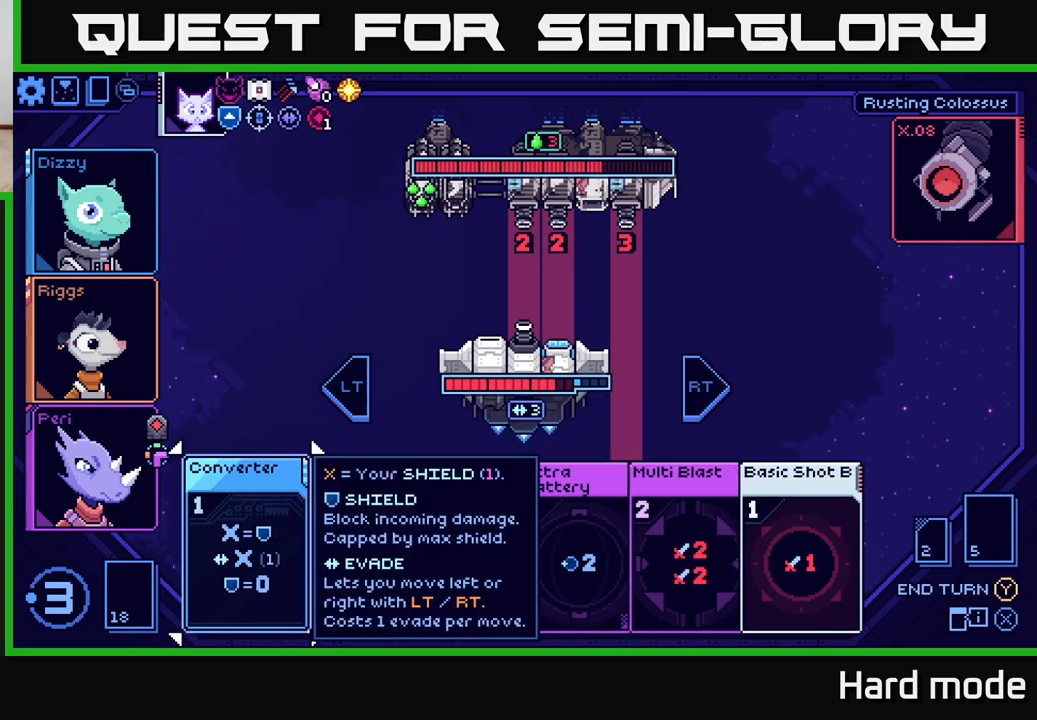
{"buttons": [], "left_stick": "center", "right_stick": "center", "events": [[100, "left_stick", "right"], [233, "left_stick", "center"], [333, "left_stick", "right"], [483, "left_stick", "center"]]}
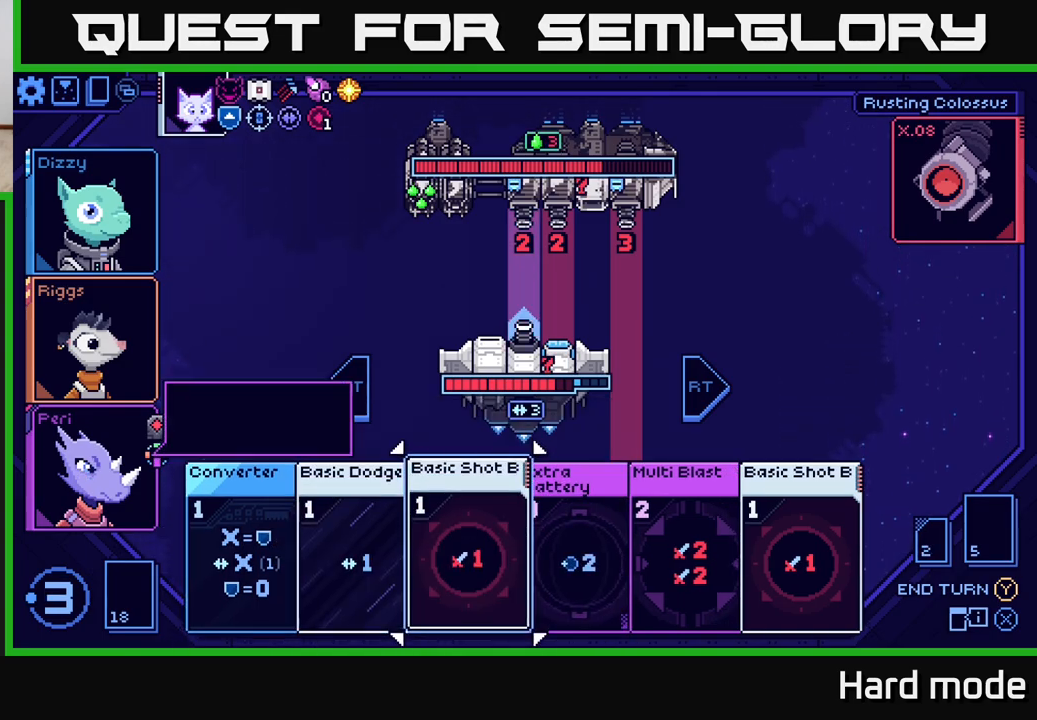
{"buttons": [], "left_stick": "center", "right_stick": "center", "events": [[100, "left_stick", "right"], [250, "left_stick", "center"]]}
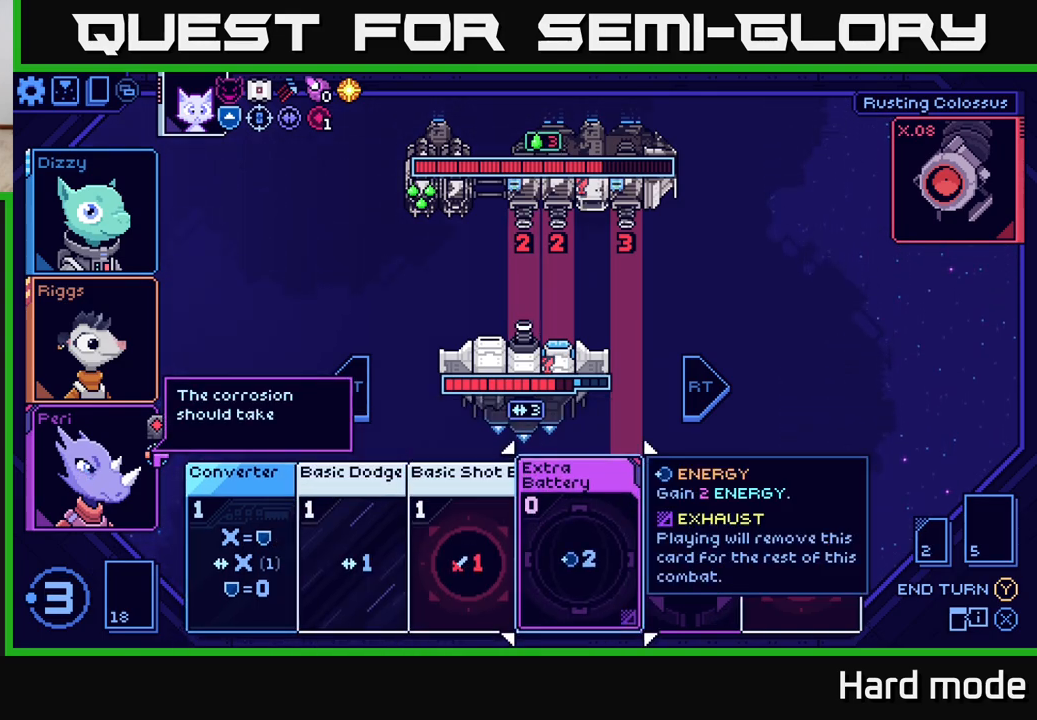
{"buttons": [], "left_stick": "center", "right_stick": "center", "events": [[150, "A", "down"], [200, "A", "up"]]}
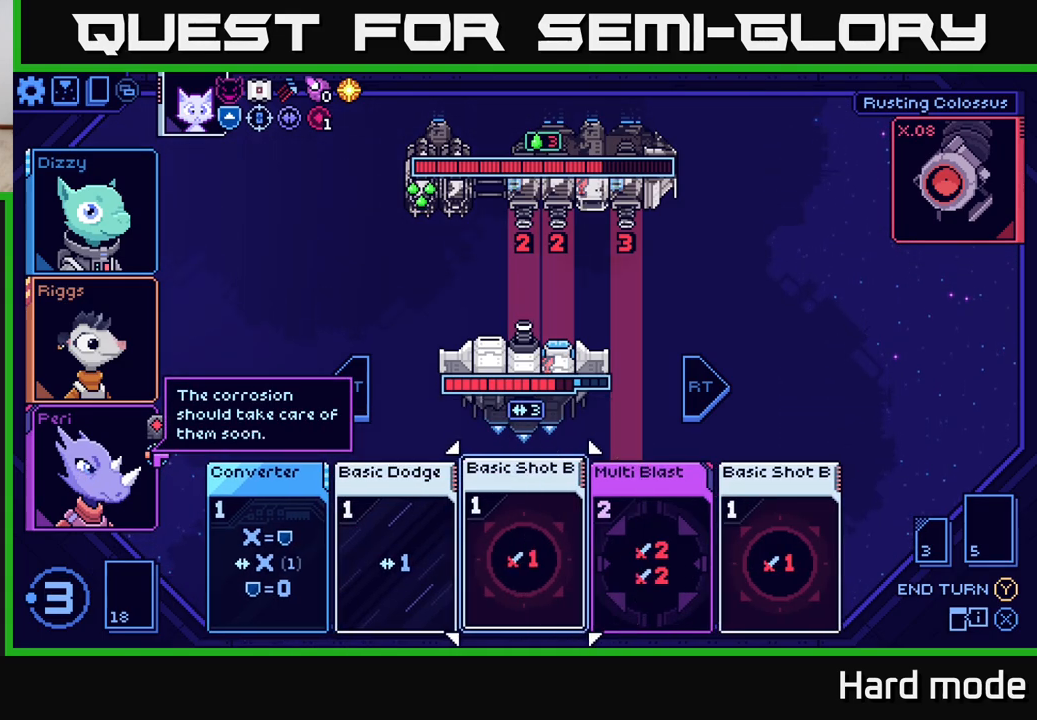
{"buttons": [], "left_stick": "center", "right_stick": "center", "events": []}
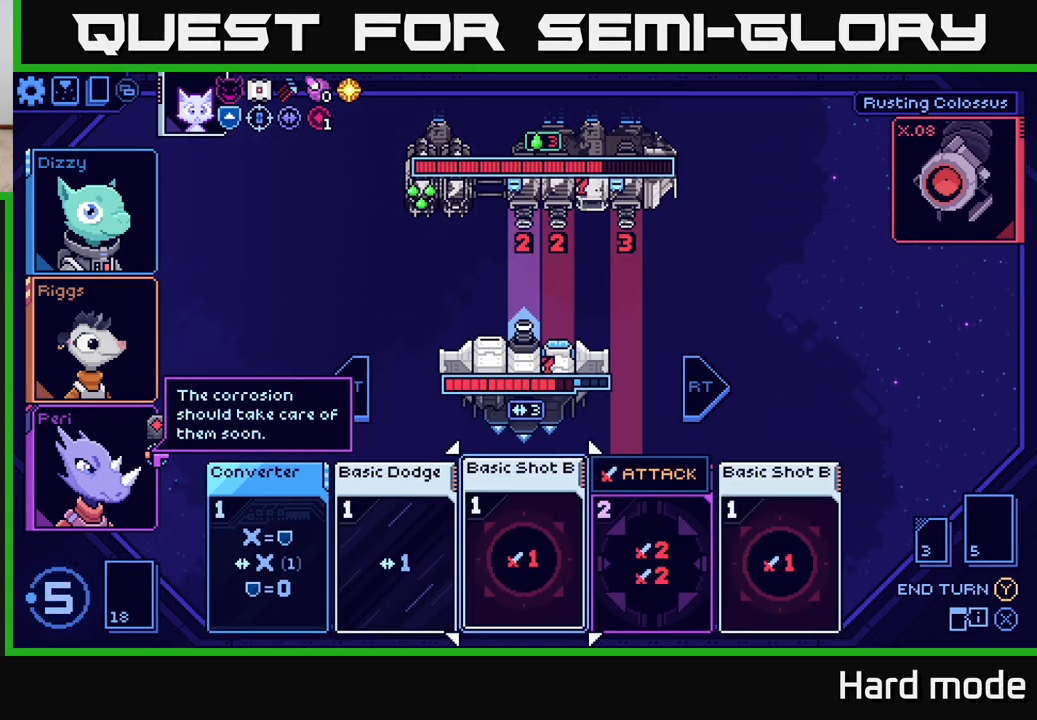
{"buttons": [], "left_stick": "center", "right_stick": "center", "events": []}
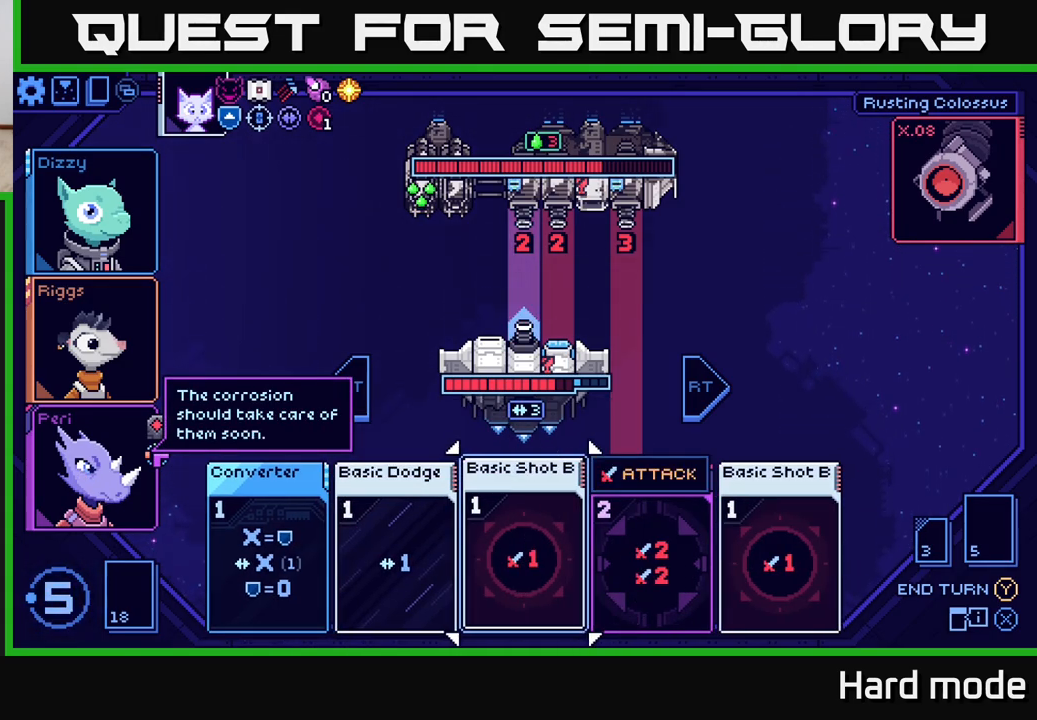
{"buttons": [], "left_stick": "center", "right_stick": "center", "events": [[200, "left_stick", "right"], [400, "left_stick", "center"]]}
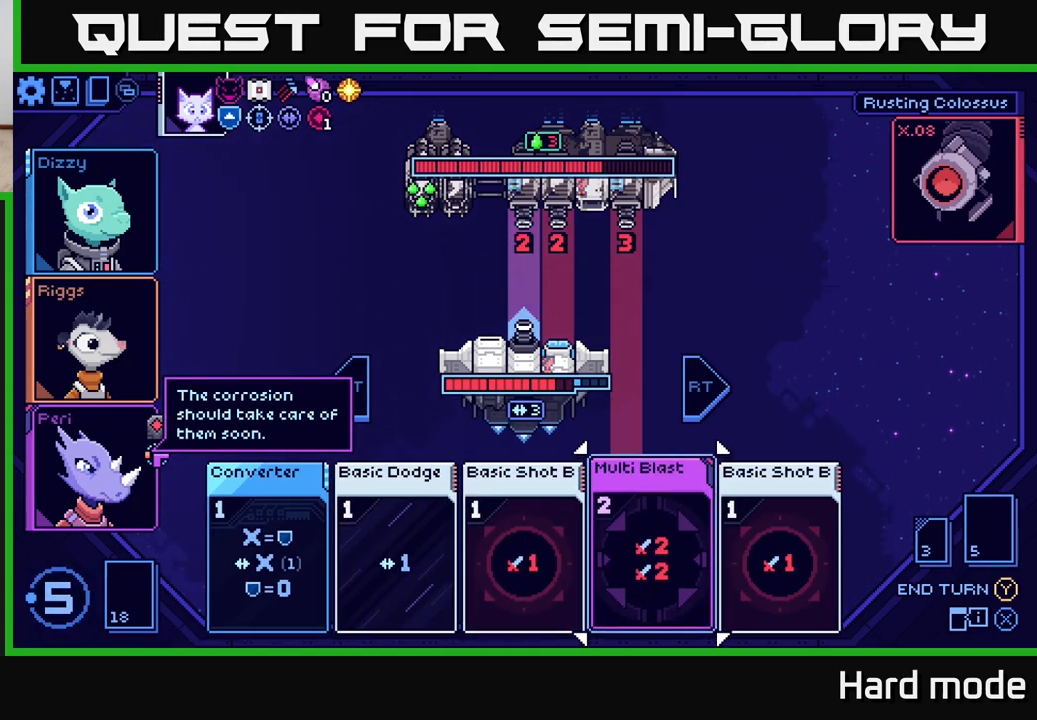
{"buttons": [], "left_stick": "center", "right_stick": "center", "events": []}
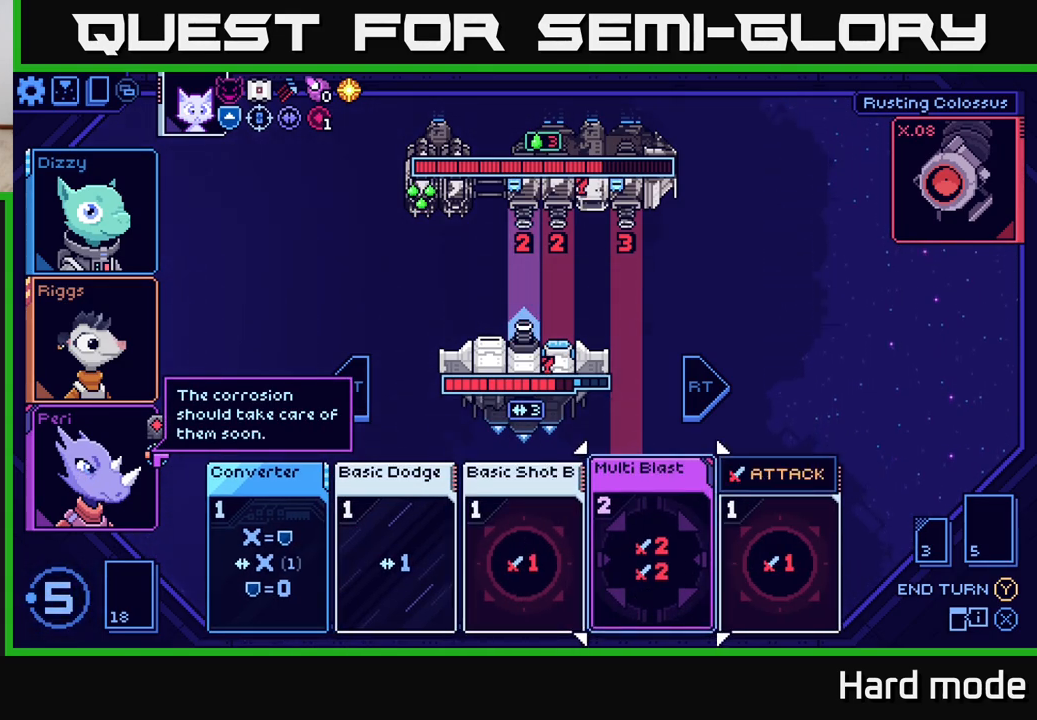
{"buttons": [], "left_stick": "center", "right_stick": "center", "events": []}
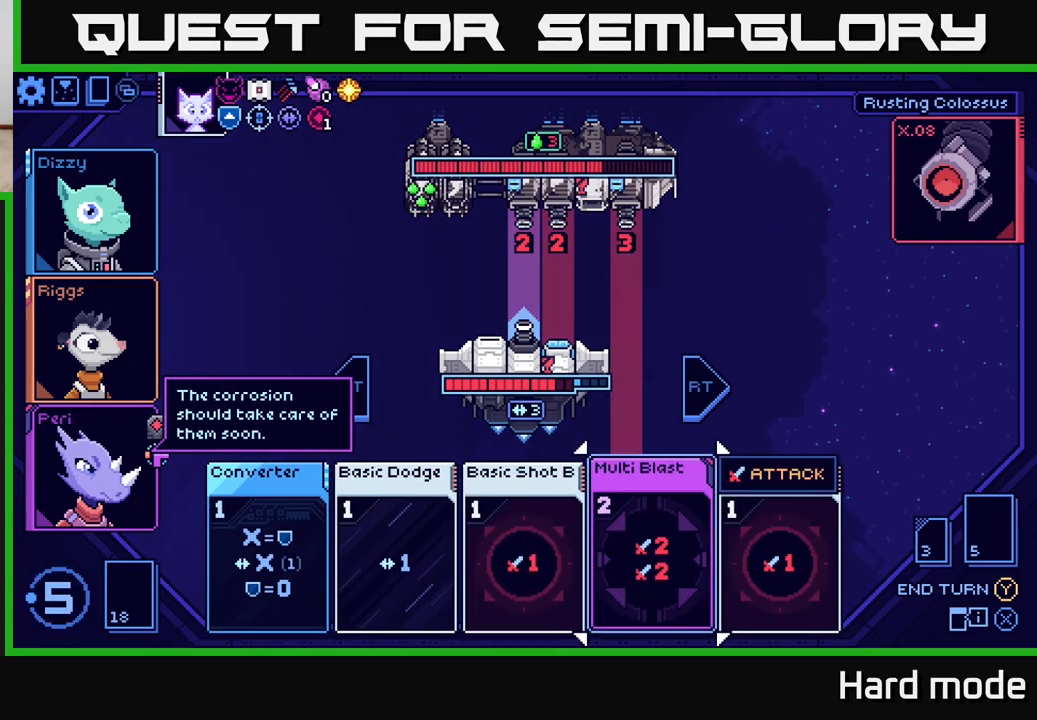
{"buttons": [], "left_stick": "center", "right_stick": "center", "events": []}
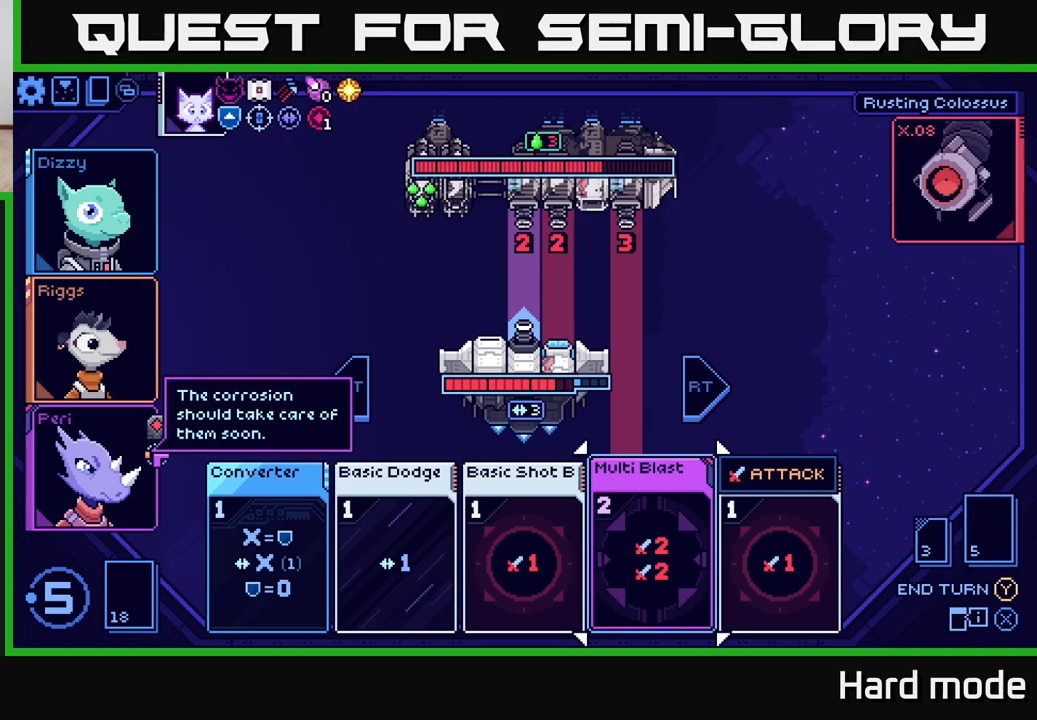
{"buttons": [], "left_stick": "center", "right_stick": "center", "events": []}
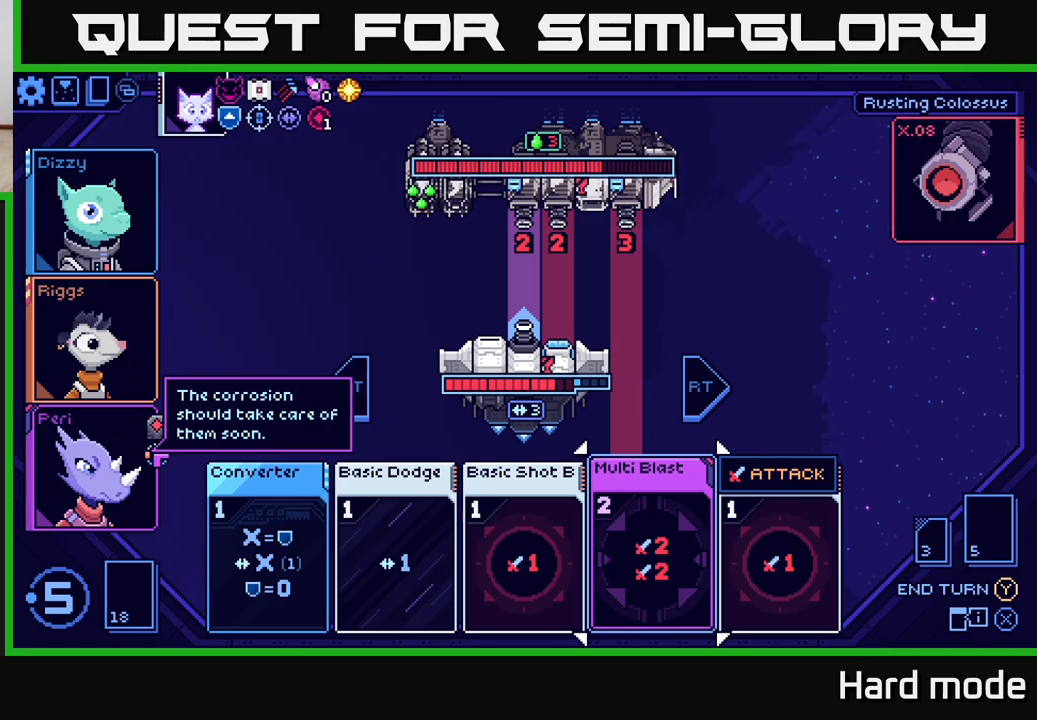
{"buttons": [], "left_stick": "center", "right_stick": "center", "events": []}
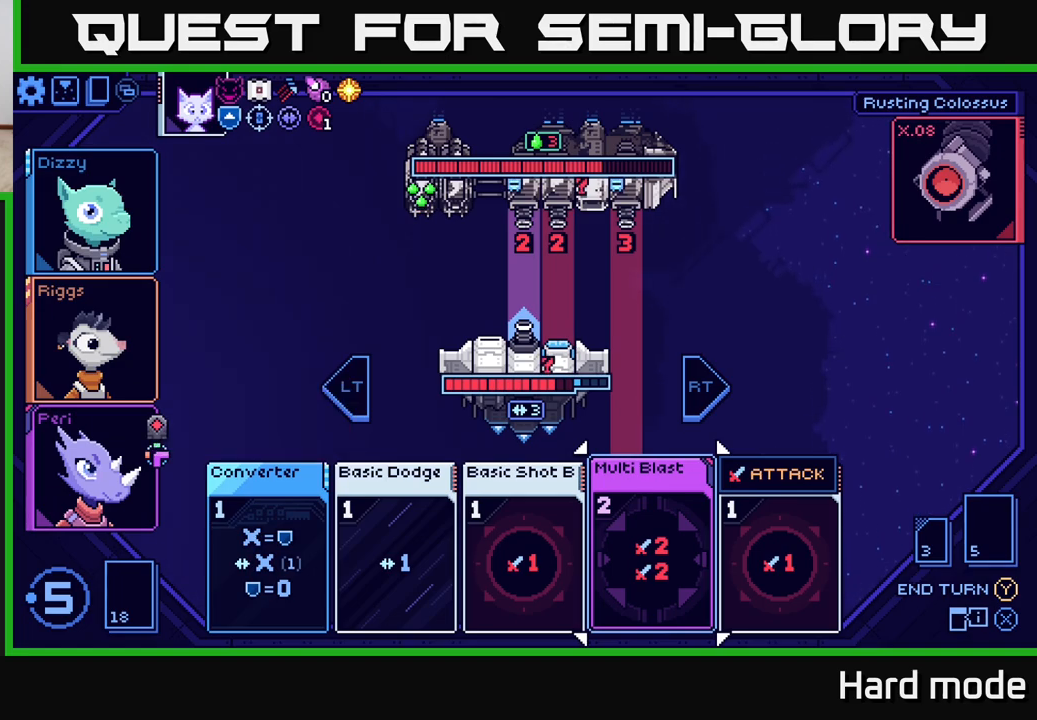
{"buttons": [], "left_stick": "center", "right_stick": "center", "events": []}
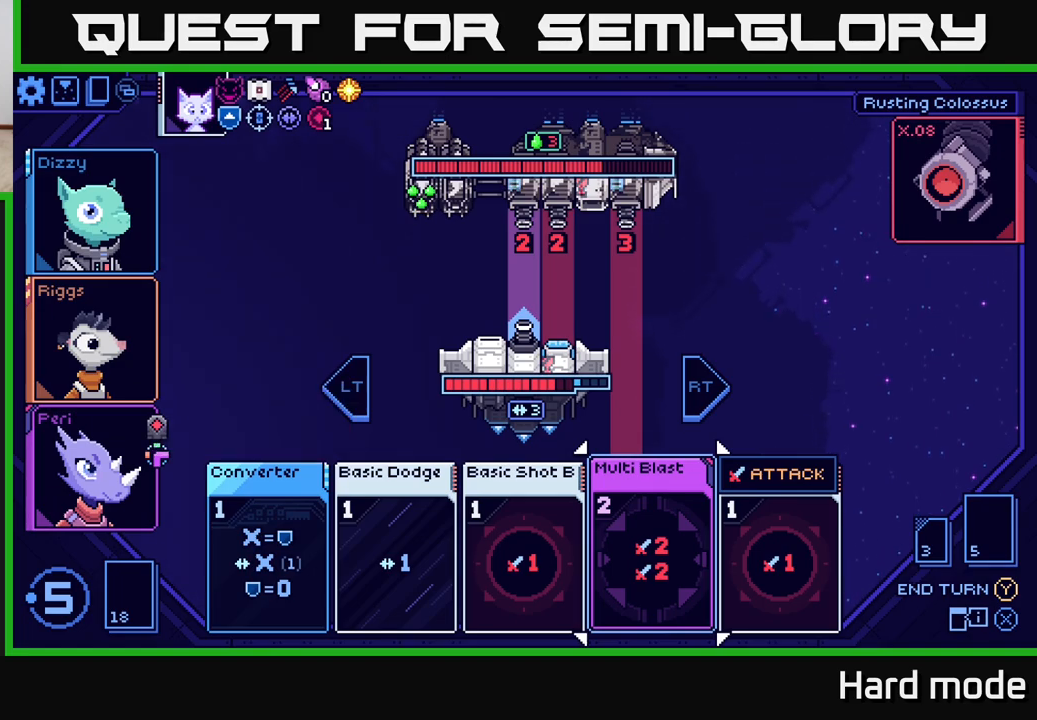
{"buttons": [], "left_stick": "center", "right_stick": "center", "events": [[83, "left_stick", "left"], [250, "left_stick", "center"], [333, "left_stick", "left"], [500, "left_stick", "center"]]}
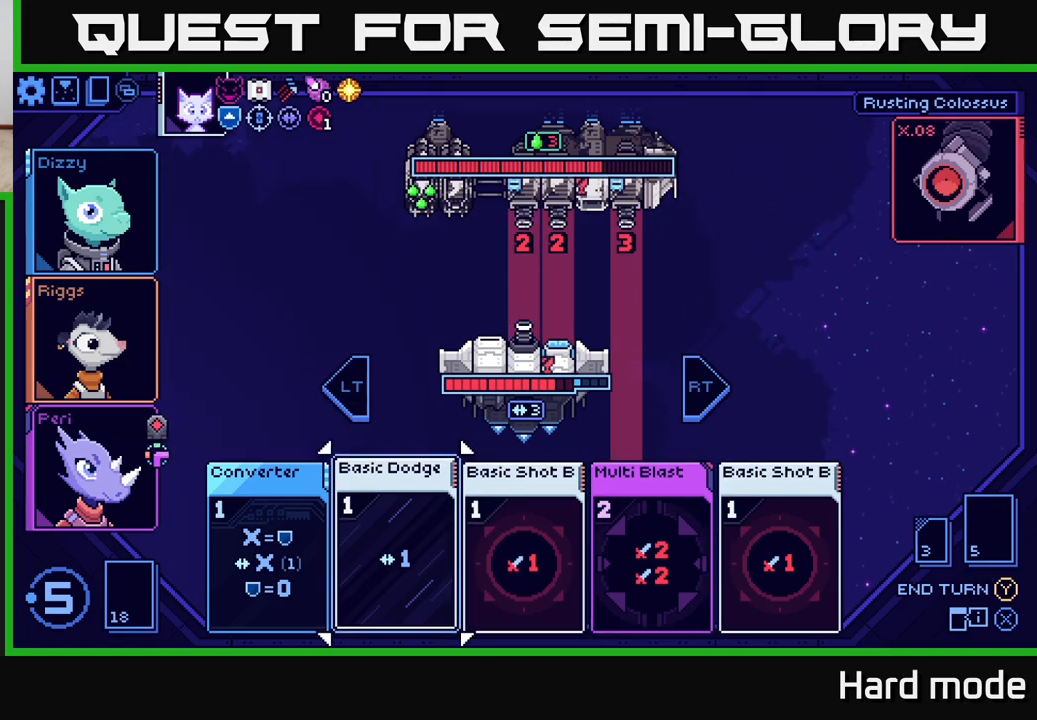
{"buttons": [], "left_stick": "center", "right_stick": "center", "events": [[100, "left_stick", "left"], [250, "left_stick", "center"]]}
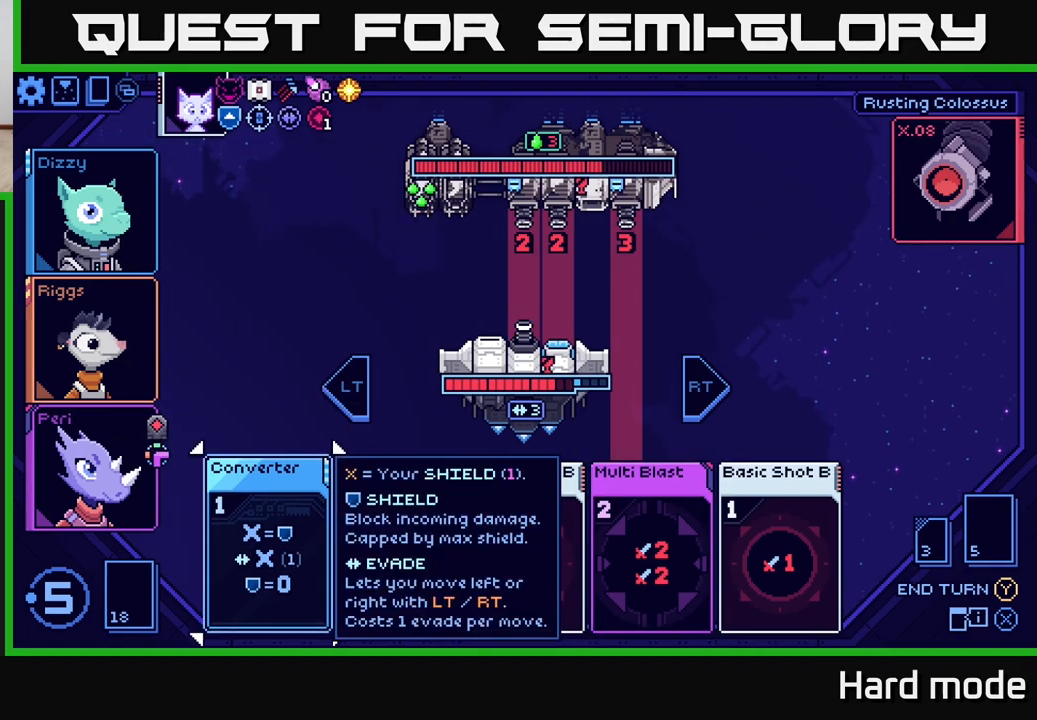
{"buttons": [], "left_stick": "center", "right_stick": "center", "events": []}
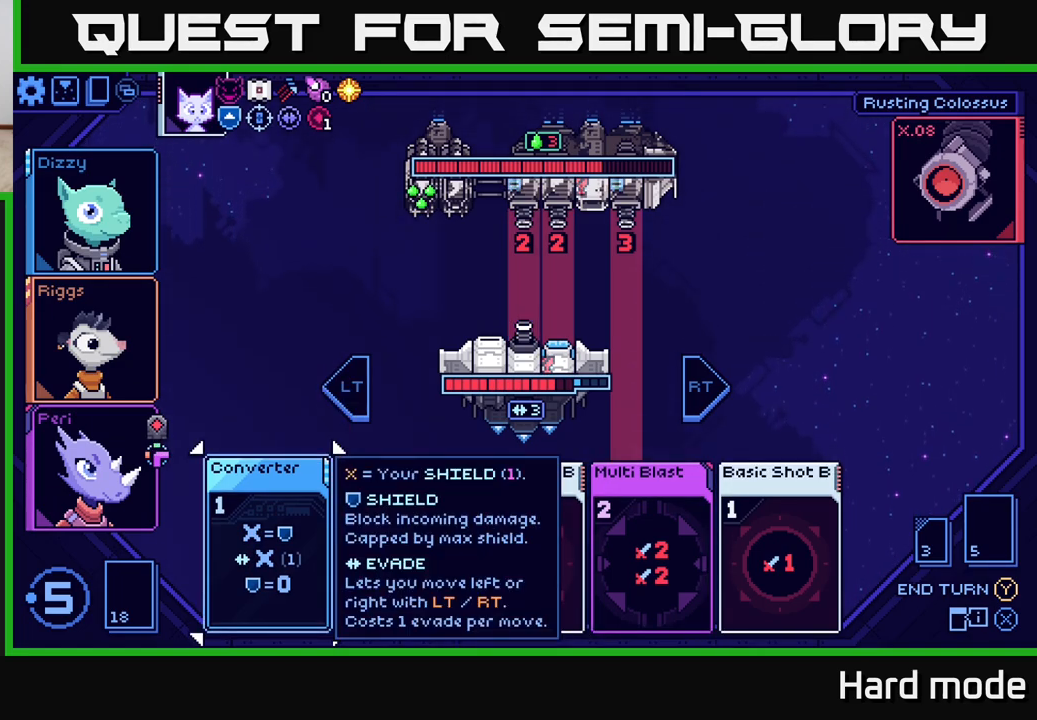
{"buttons": [], "left_stick": "center", "right_stick": "center", "events": []}
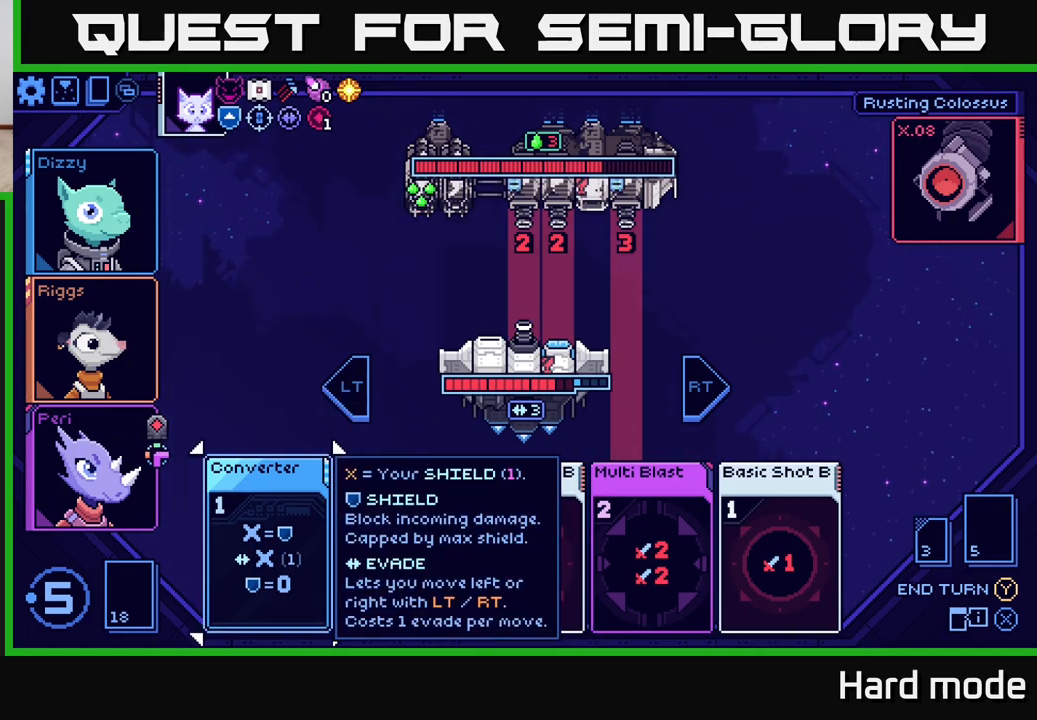
{"buttons": [], "left_stick": "center", "right_stick": "center", "events": []}
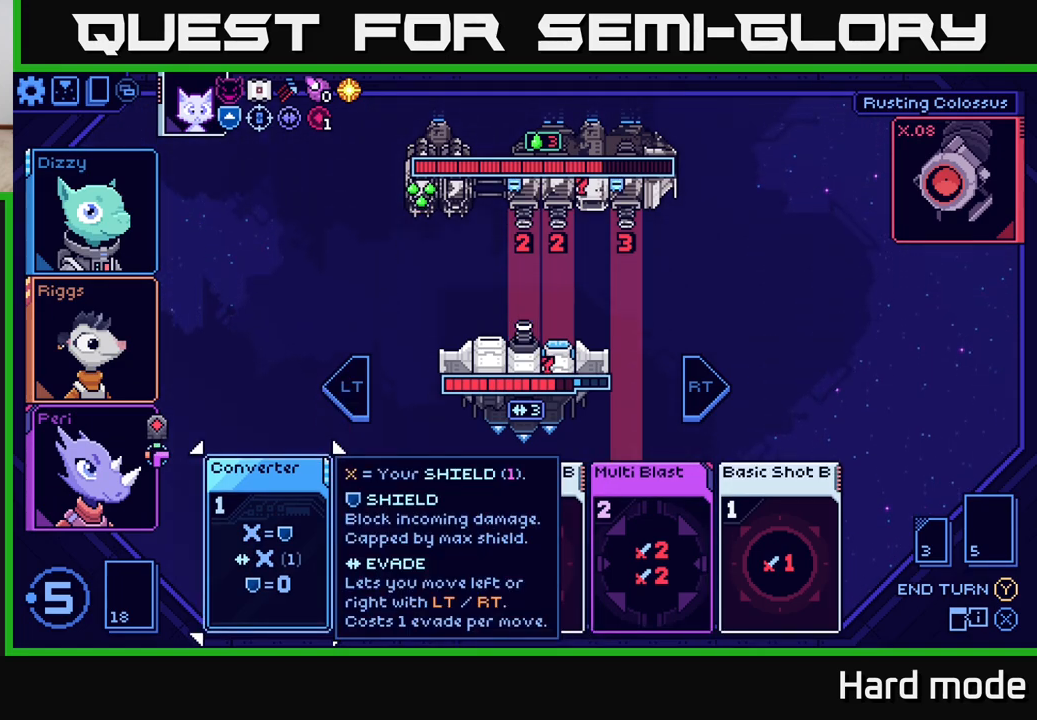
{"buttons": [], "left_stick": "center", "right_stick": "center", "events": []}
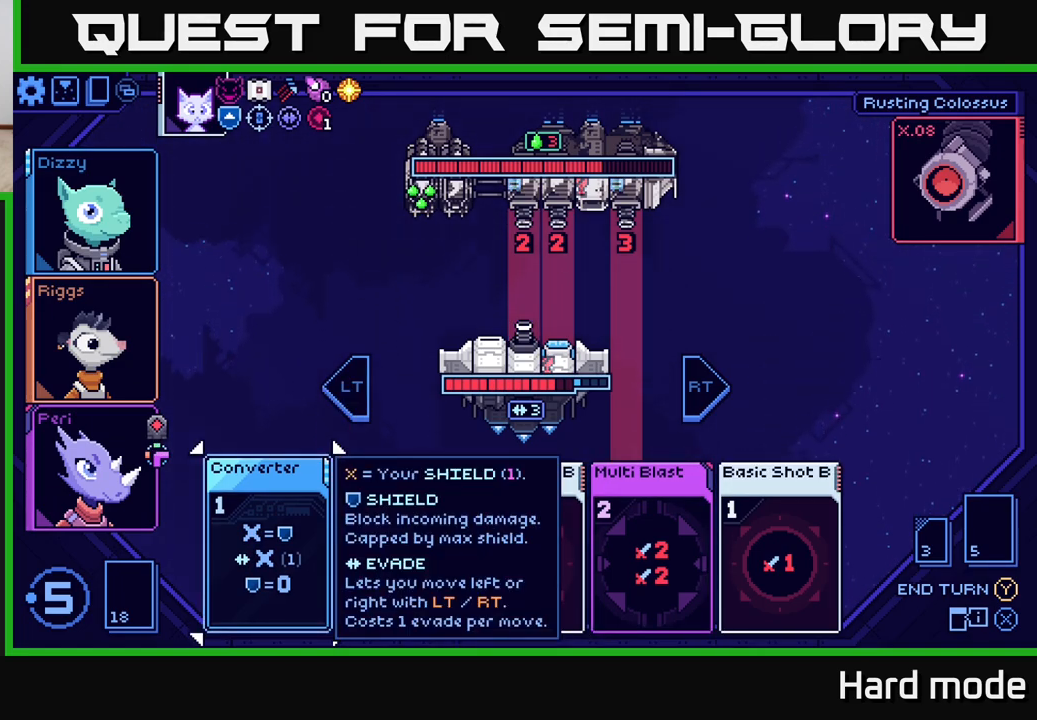
{"buttons": [], "left_stick": "center", "right_stick": "center", "events": []}
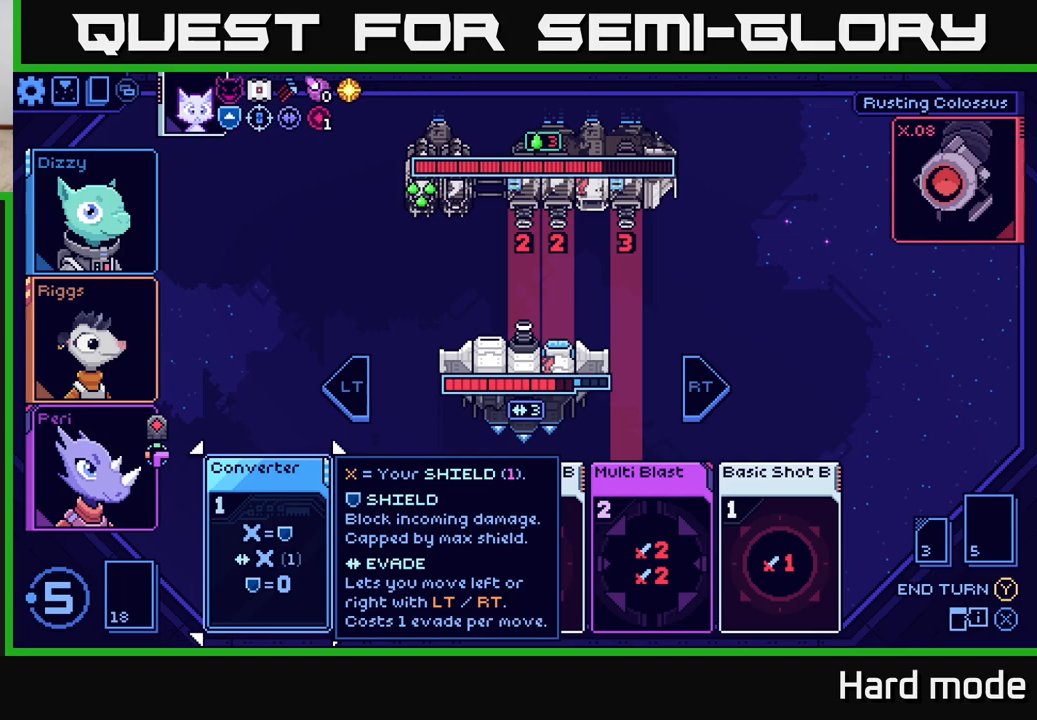
{"buttons": [], "left_stick": "center", "right_stick": "center", "events": []}
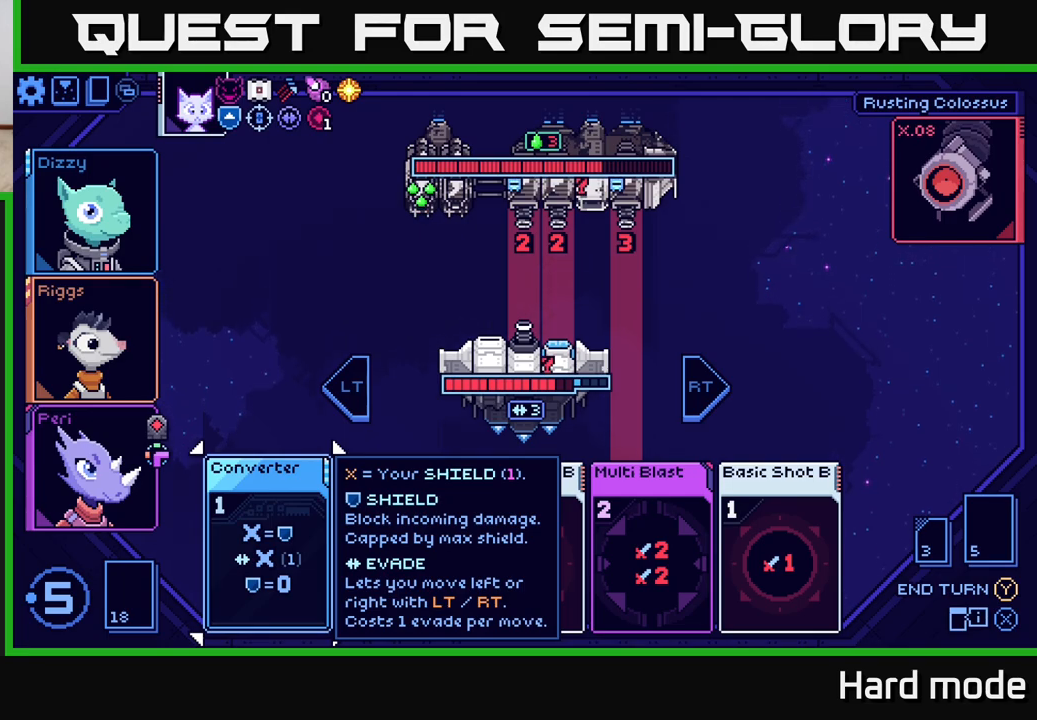
{"buttons": [], "left_stick": "center", "right_stick": "center", "events": []}
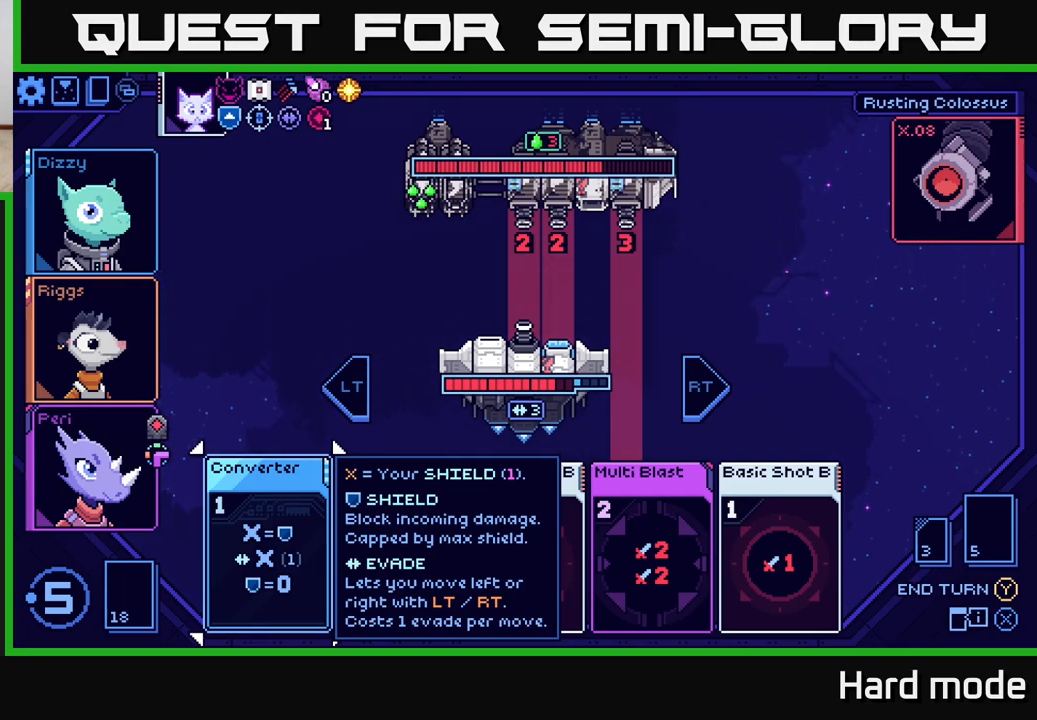
{"buttons": [], "left_stick": "right", "right_stick": "center", "events": [[150, "left_stick", "right"], [383, "left_stick", "center"], [483, "left_stick", "right"]]}
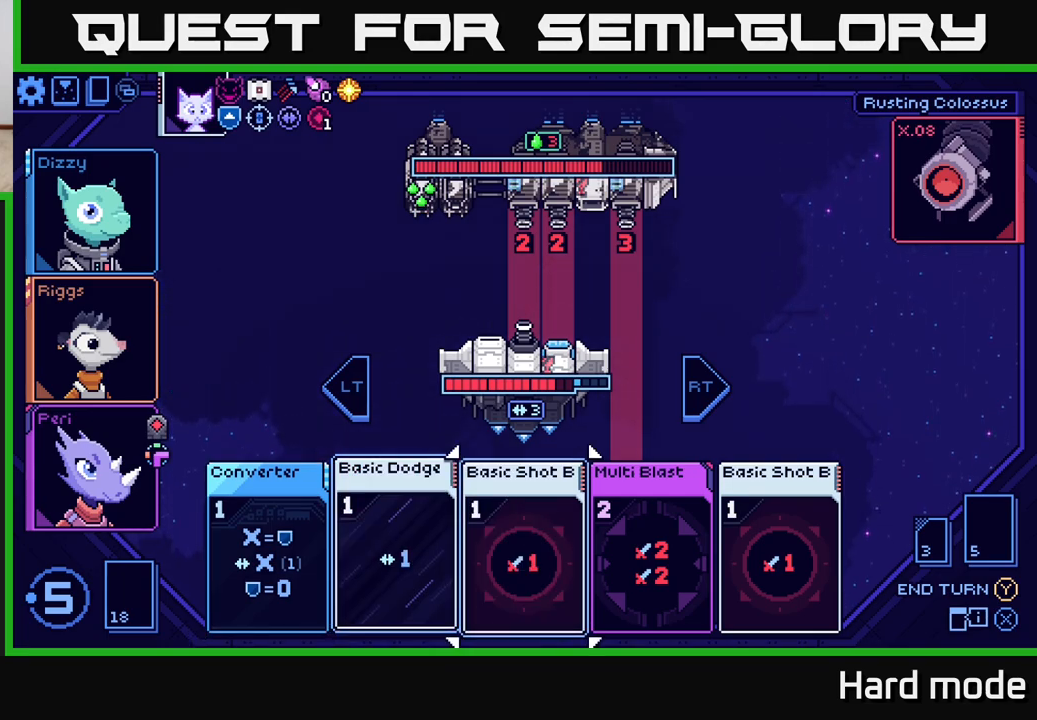
{"buttons": [], "left_stick": "center", "right_stick": "center", "events": [[150, "left_stick", "center"], [267, "left_stick", "right"], [450, "left_stick", "center"]]}
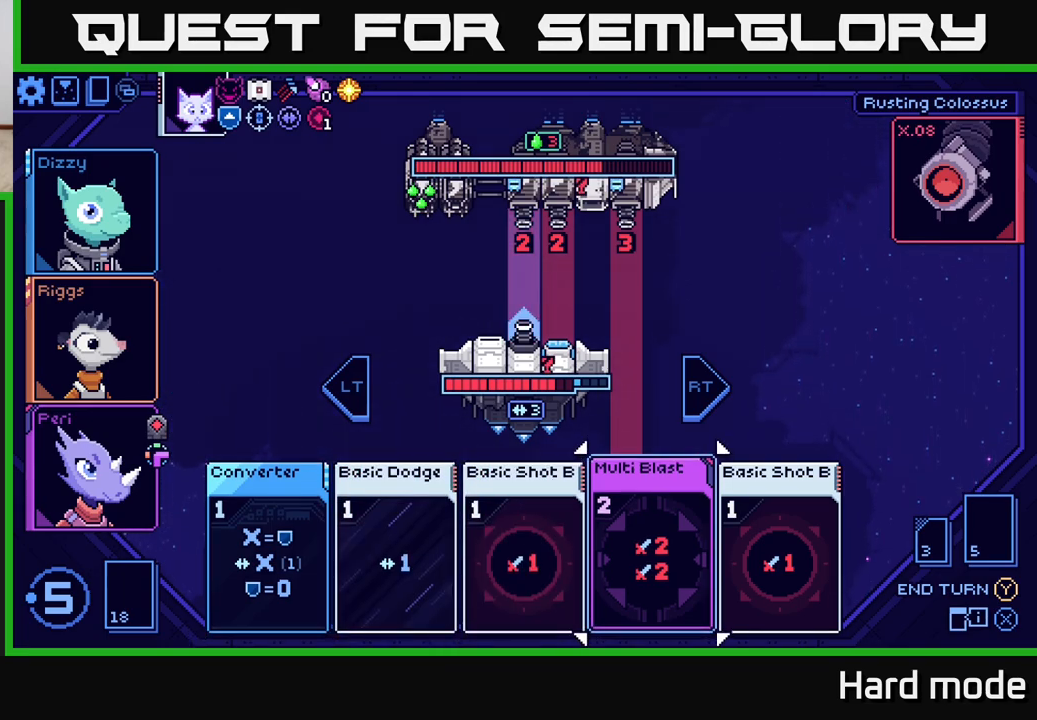
{"buttons": [], "left_stick": "center", "right_stick": "center", "events": [[67, "left_stick", "right"], [233, "left_stick", "center"]]}